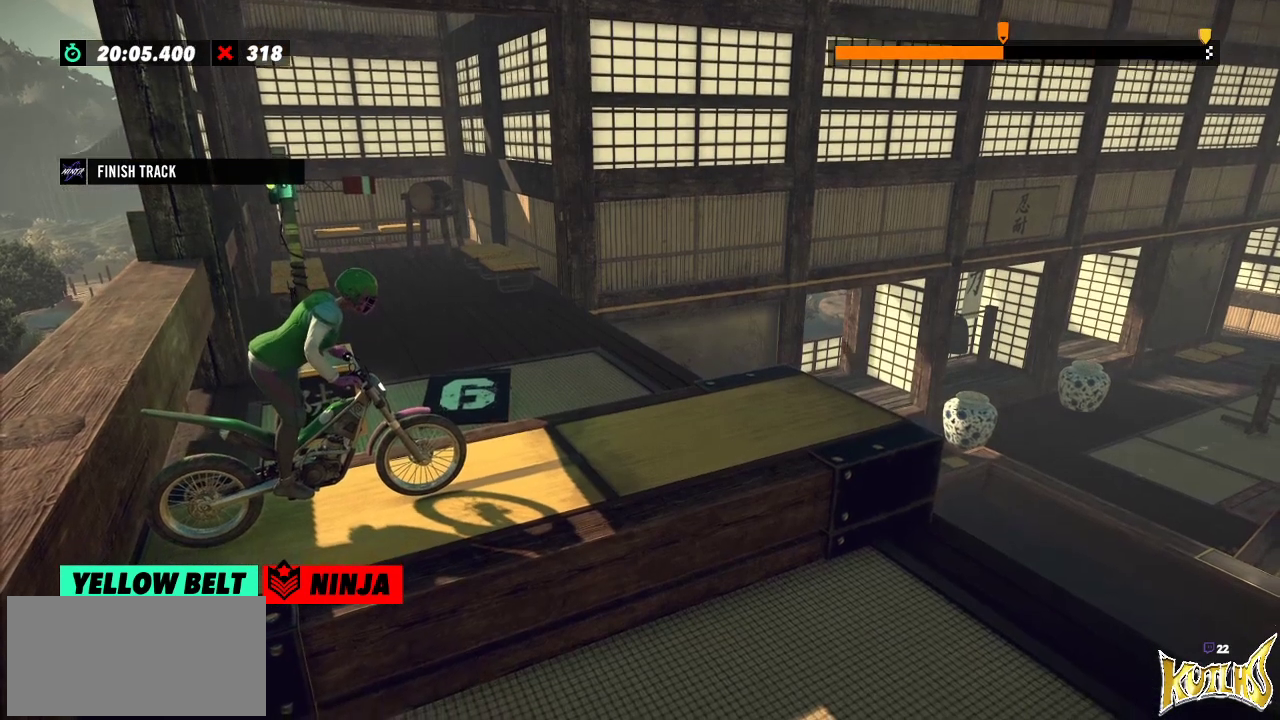
Gameplay with a controller (Xbox layout); each line is a JSON object with the inputs held at the frame after it. "events" lists button and stick changes between this image and that frame as [ms after this image, input, new state], when the widget could be followed in between. Not read: A B DPAD_DOWN DPAD_LEFT DPAD_RIGHT DPAD_UP L1 L3 R1 R3 SELECT START X Y right_stick.
{"buttons": ["R2"], "left_stick": "center", "events": [[100, "R2", "down"]]}
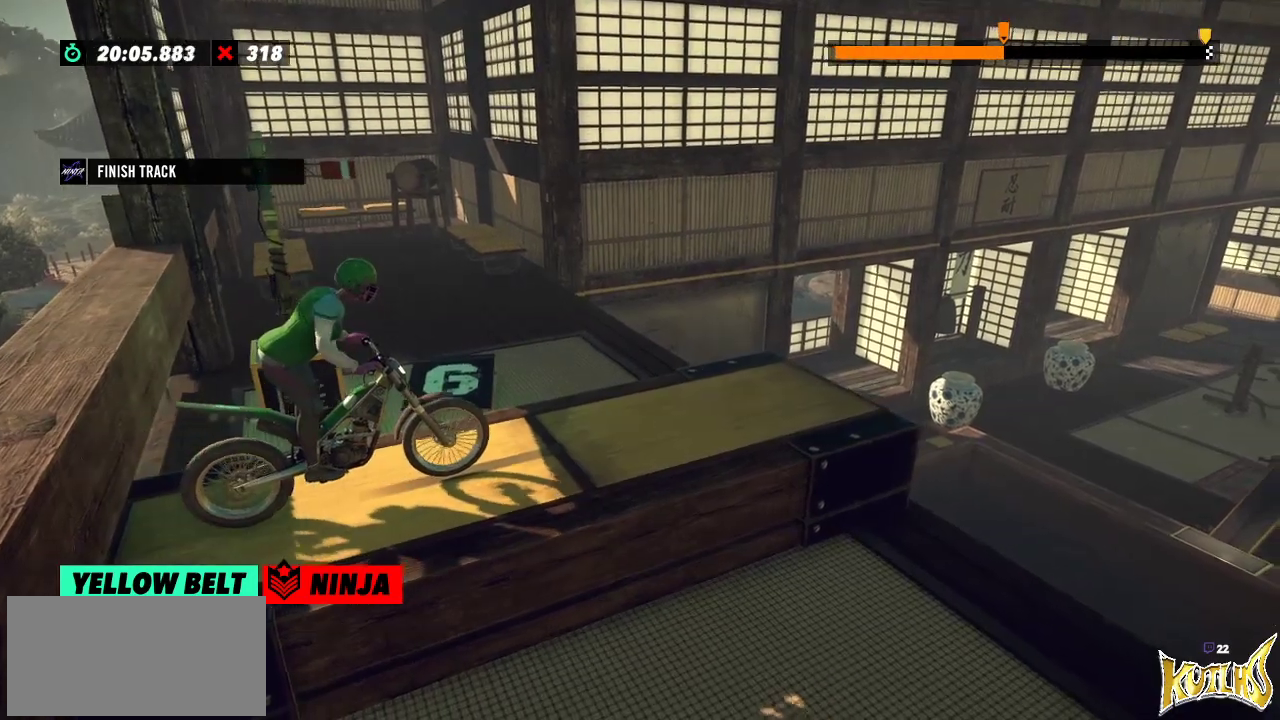
{"buttons": ["R2"], "left_stick": "center", "events": []}
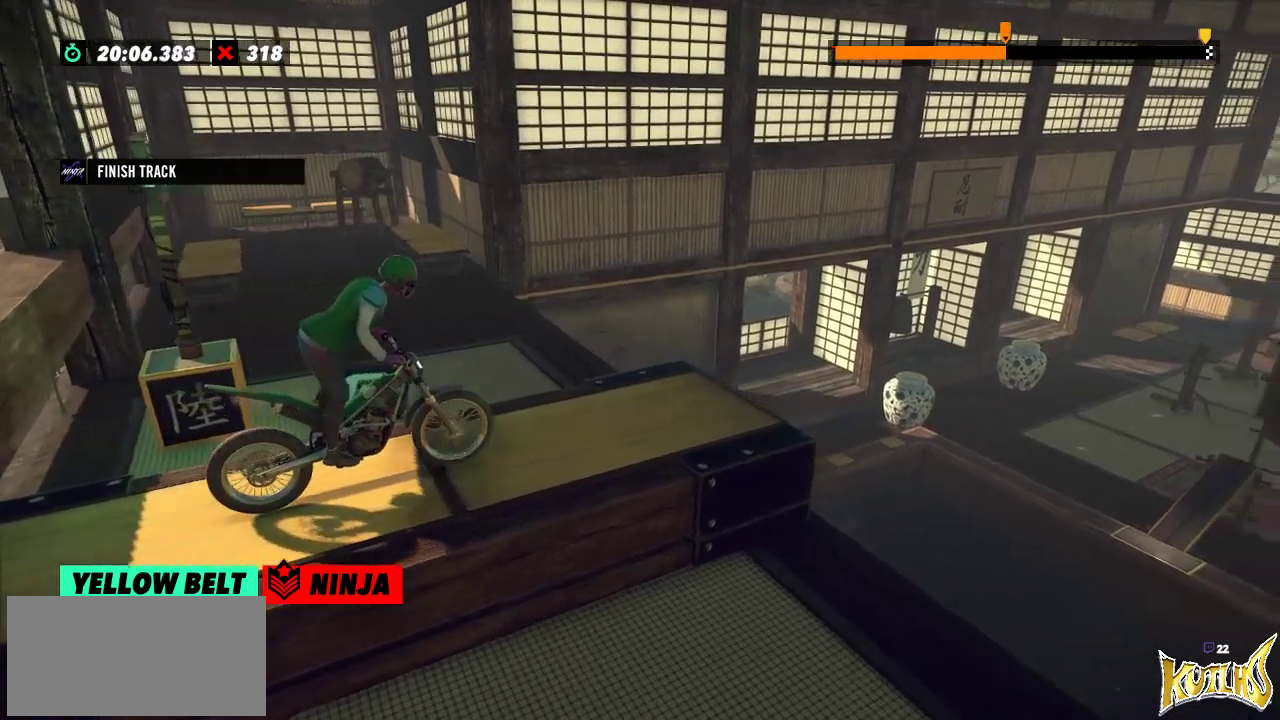
{"buttons": ["R2"], "left_stick": "center", "events": []}
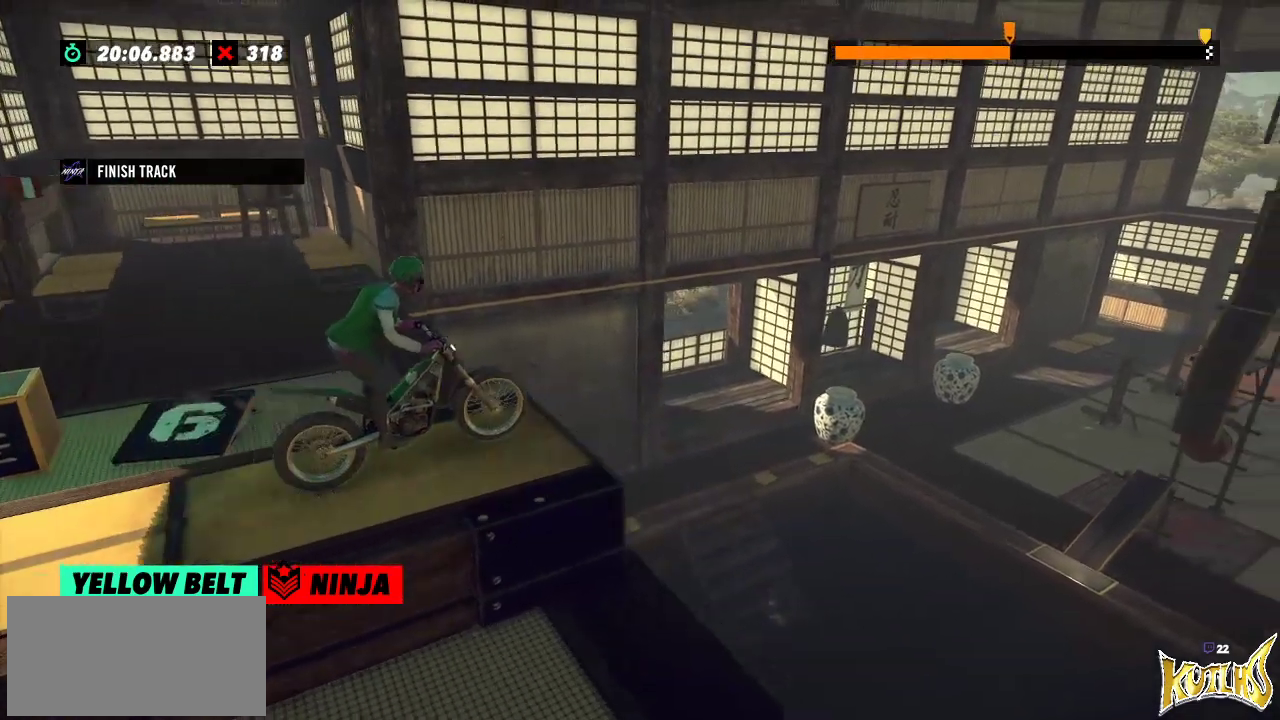
{"buttons": [], "left_stick": "left", "events": [[317, "R2", "up"], [501, "left_stick", "left"]]}
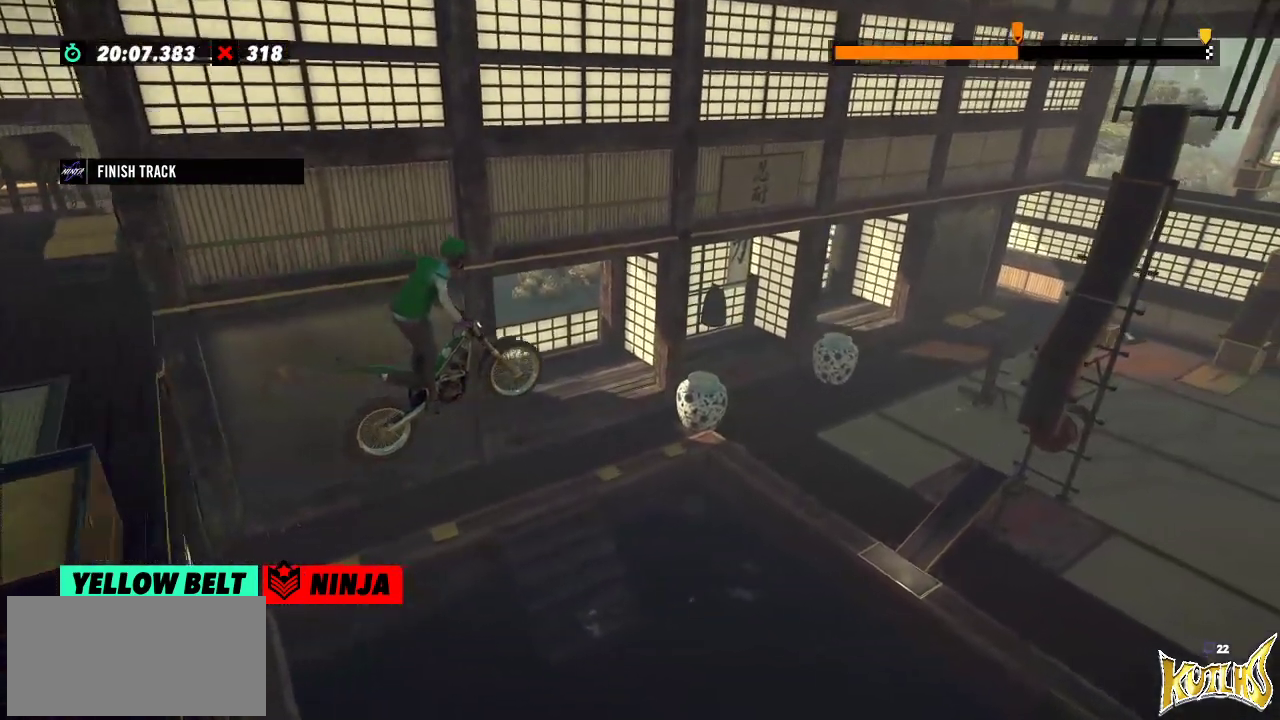
{"buttons": [], "left_stick": "center", "events": [[133, "left_stick", "center"]]}
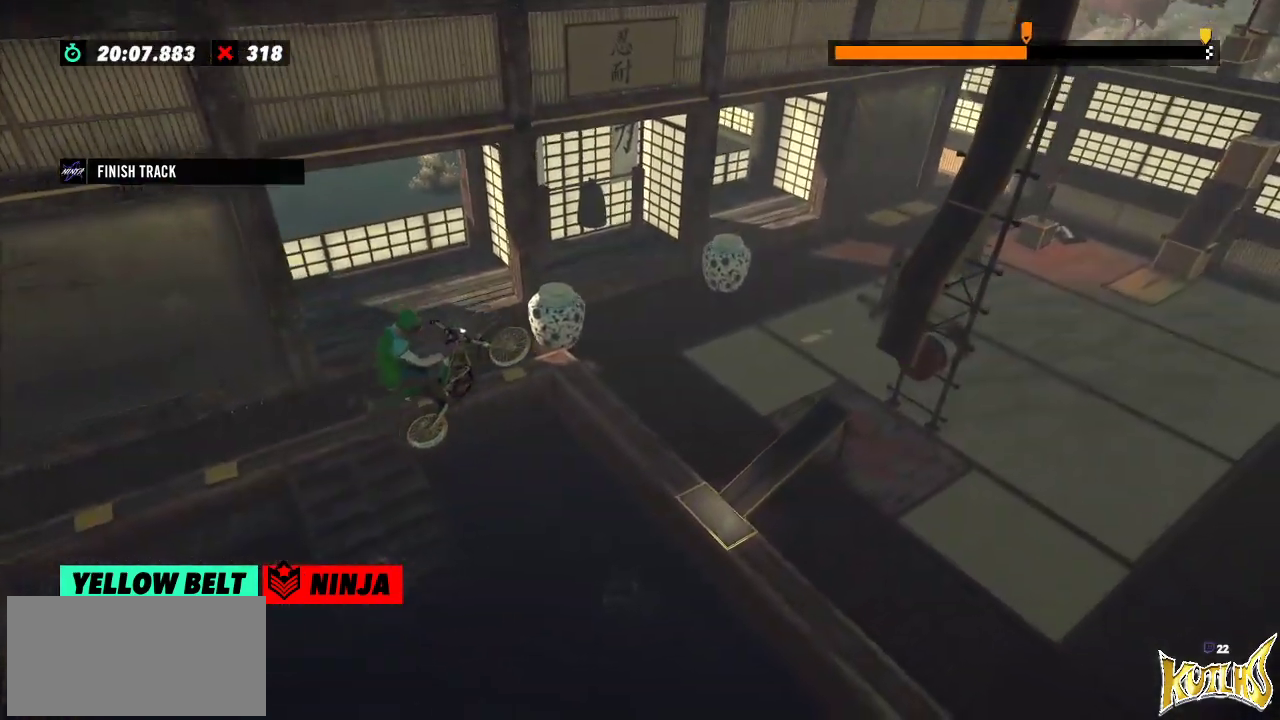
{"buttons": [], "left_stick": "left", "events": [[67, "left_stick", "right"], [401, "left_stick", "left"]]}
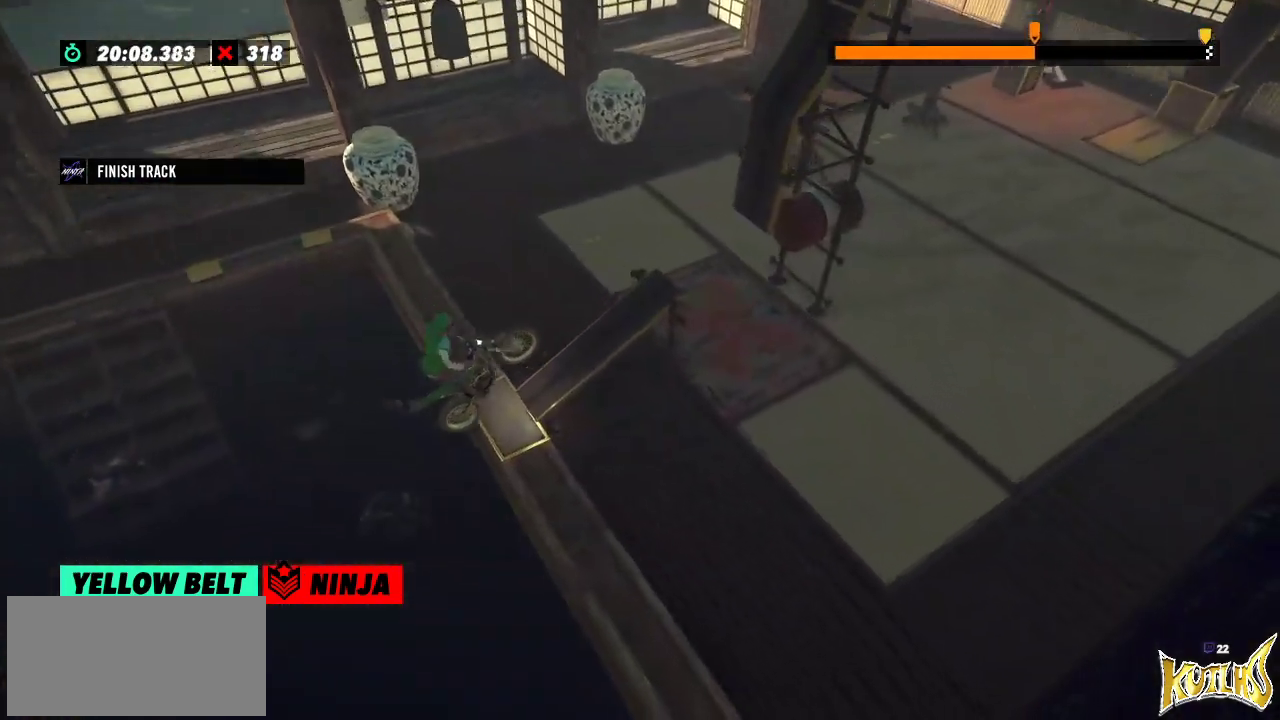
{"buttons": [], "left_stick": "center", "events": [[50, "L2", "down"], [217, "L2", "up"], [217, "left_stick", "center"]]}
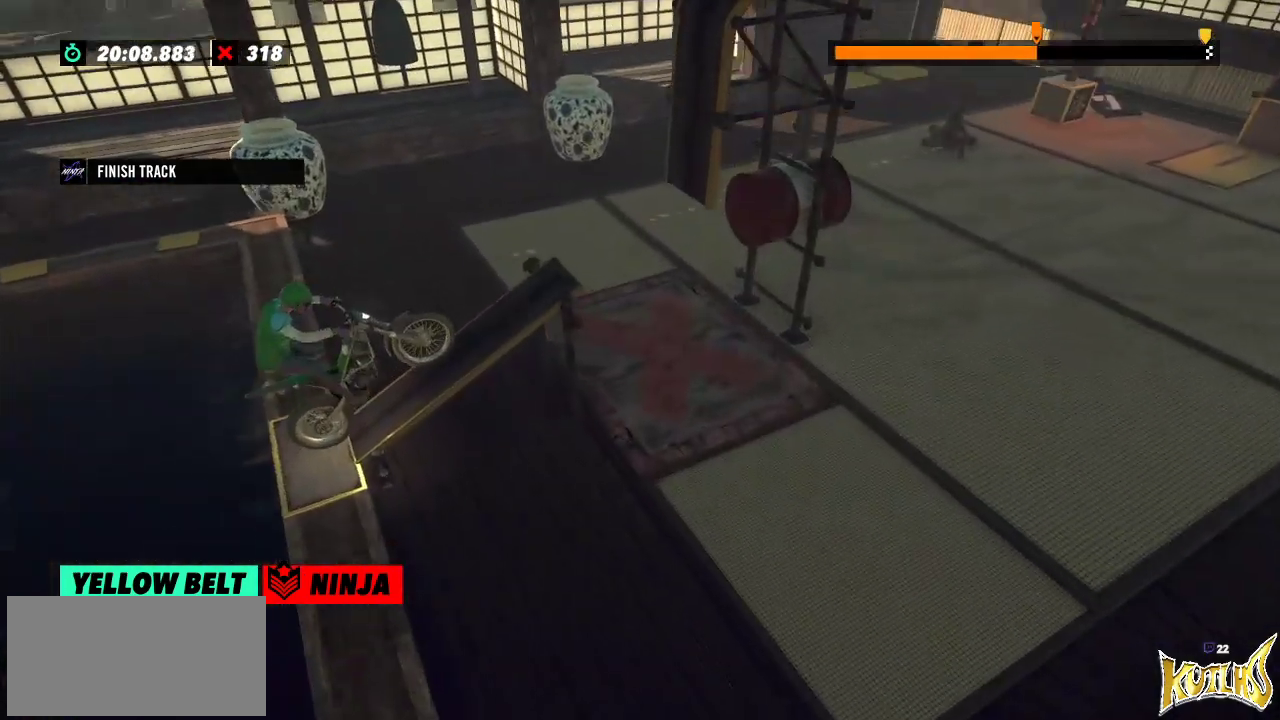
{"buttons": ["R2"], "left_stick": "center", "events": [[317, "R2", "down"]]}
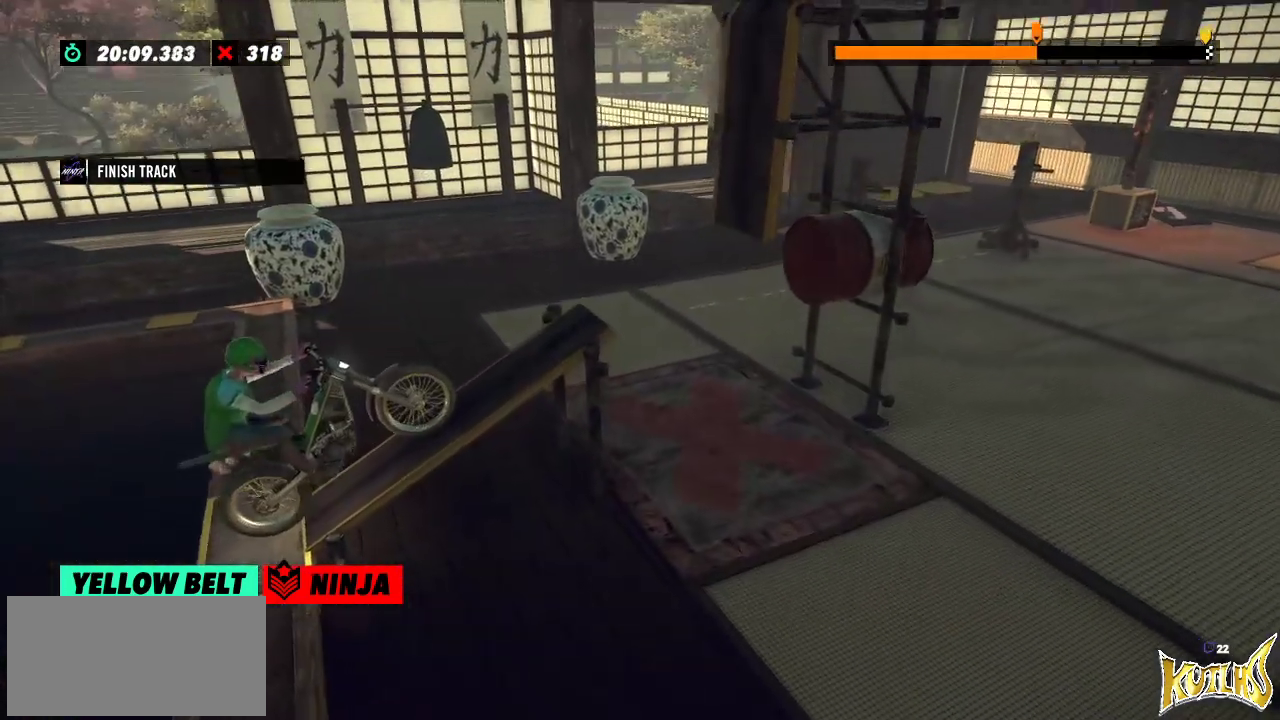
{"buttons": ["R2"], "left_stick": "center", "events": []}
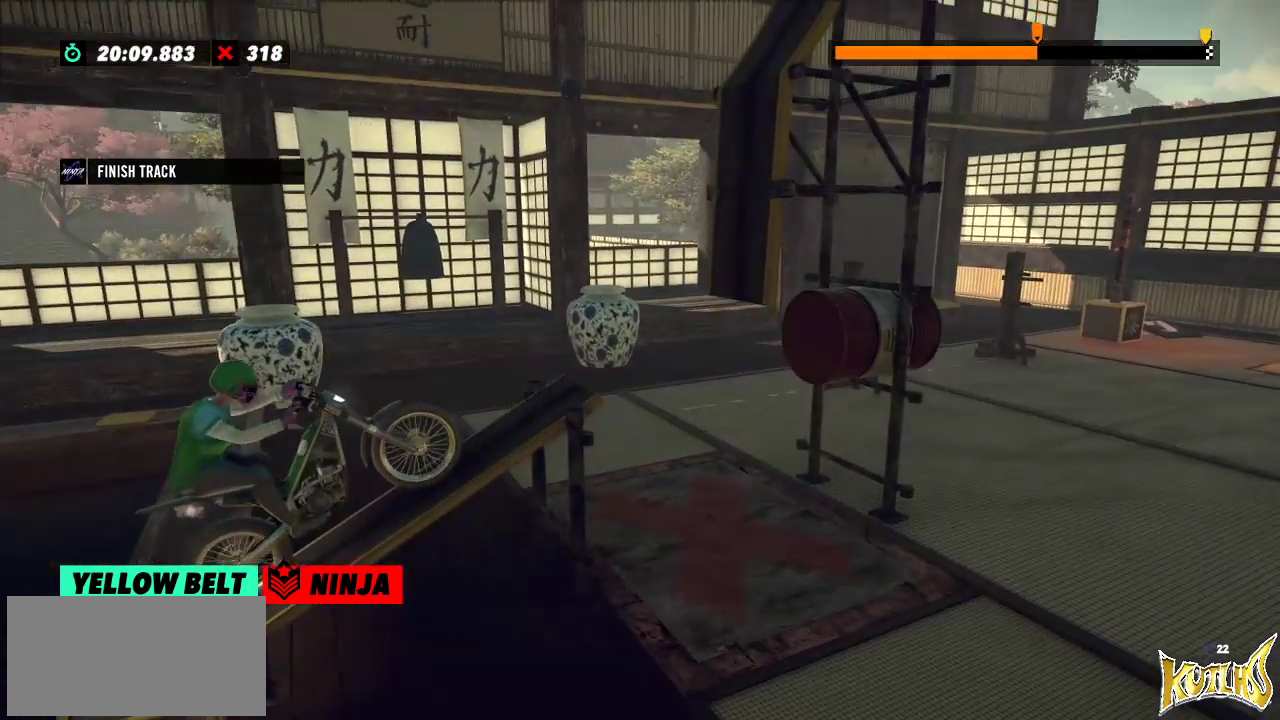
{"buttons": ["R2"], "left_stick": "right", "events": [[351, "left_stick", "left"], [501, "left_stick", "right"]]}
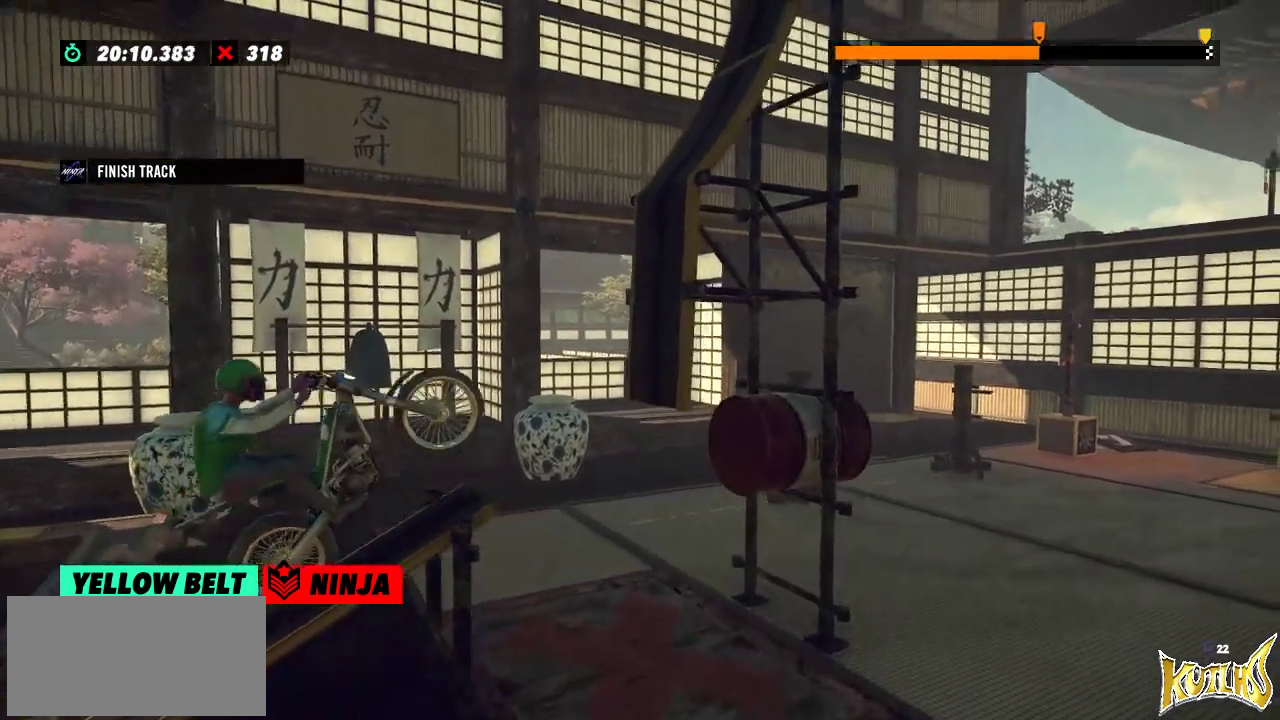
{"buttons": ["R2"], "left_stick": "right", "events": [[83, "left_stick", "left"], [233, "left_stick", "right"]]}